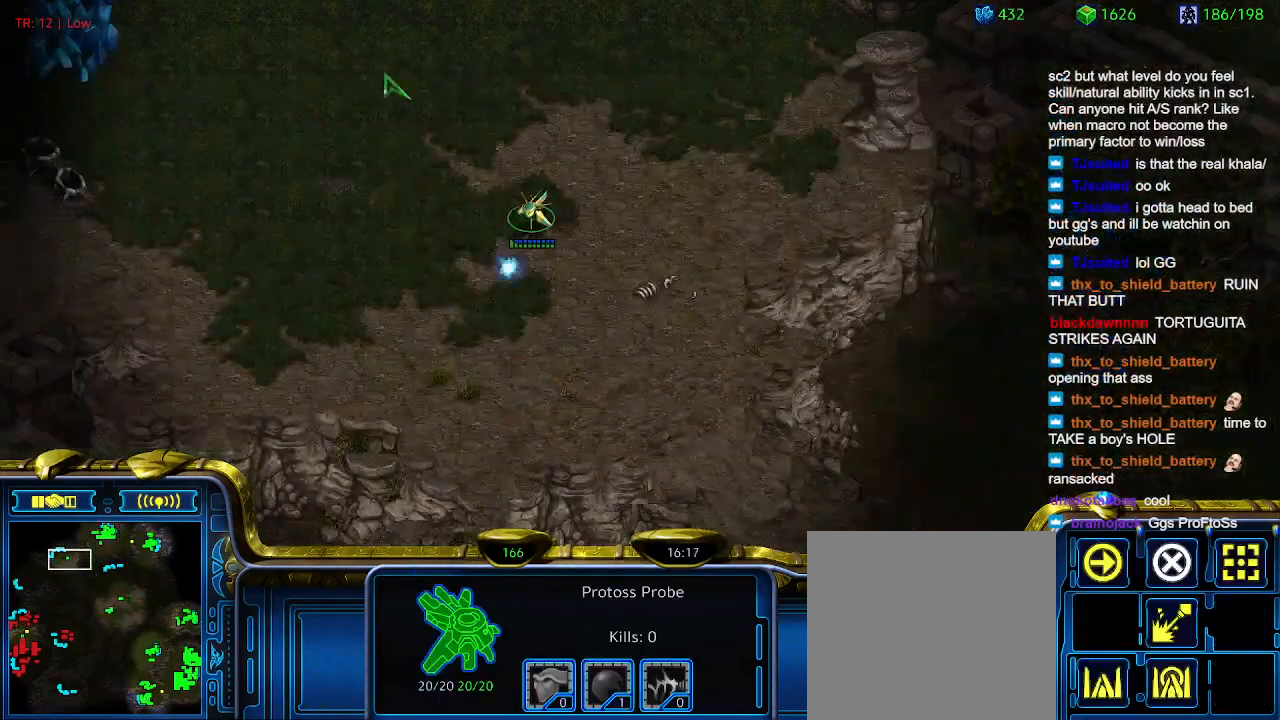
Gameplay with keyboard; each line is a JSON object with the keys held at the frame after it. "events" lists presses ("down") and releases ("up") of "1", "2", "3", "4", "5", "6", "a", "c", "ctrl", "d", "e", "f2", "f3", "q", "s", "t", "w", "x" and "z" between this image and that frame as [ms after this image, input, new state], when the widget could be followed in between. No other keys are recorded. Mouse input is not recorded.
{"keys": [], "events": []}
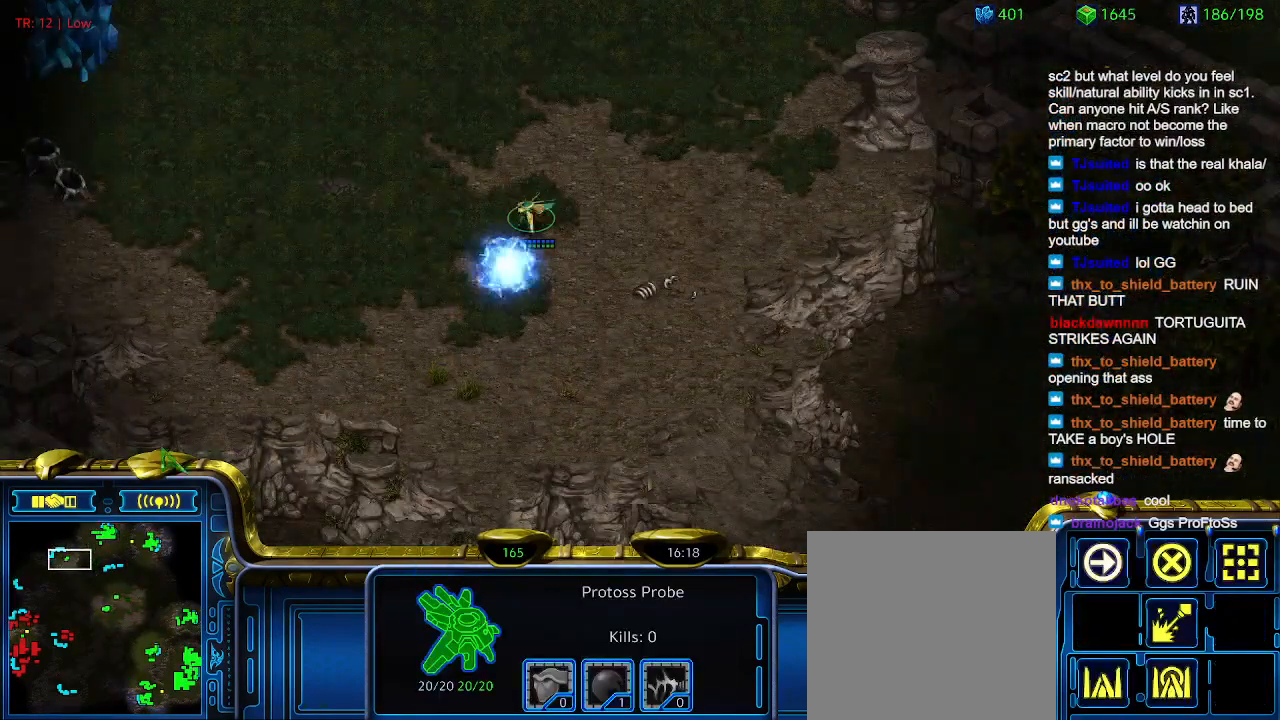
{"keys": [], "events": [[266, "1", "down"], [366, "1", "up"]]}
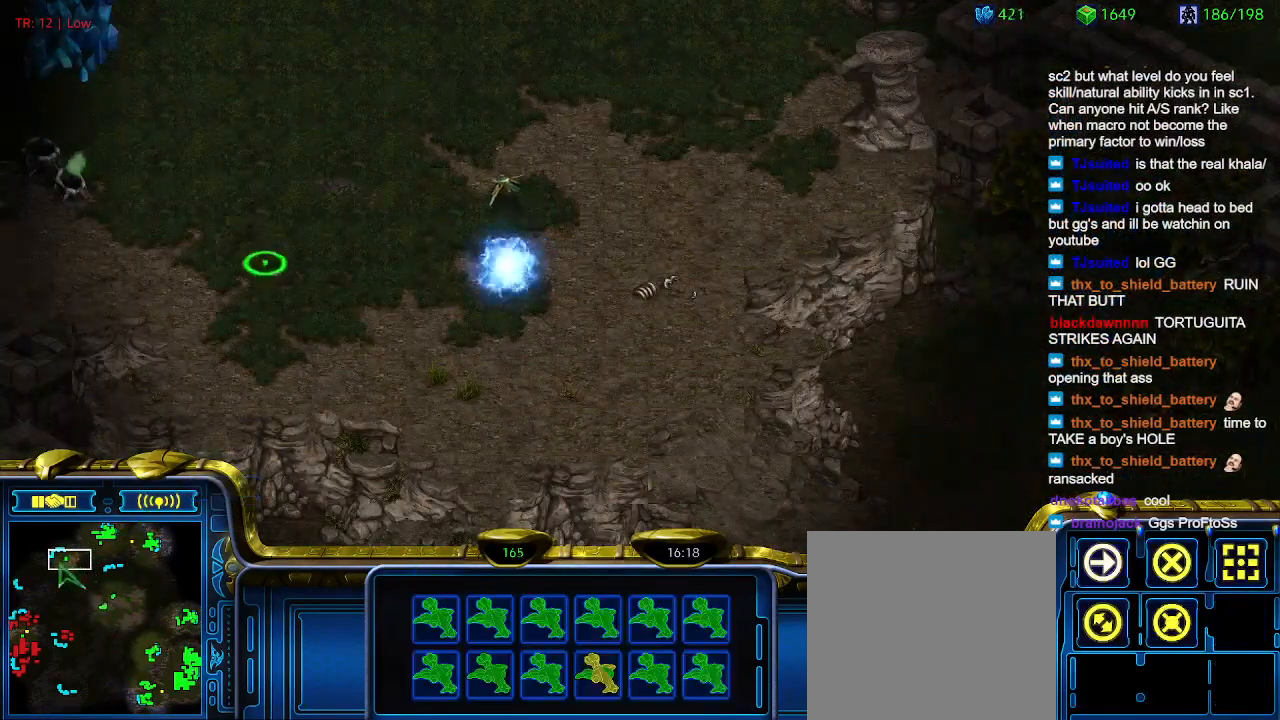
{"keys": [], "events": [[33, "2", "down"], [133, "2", "up"]]}
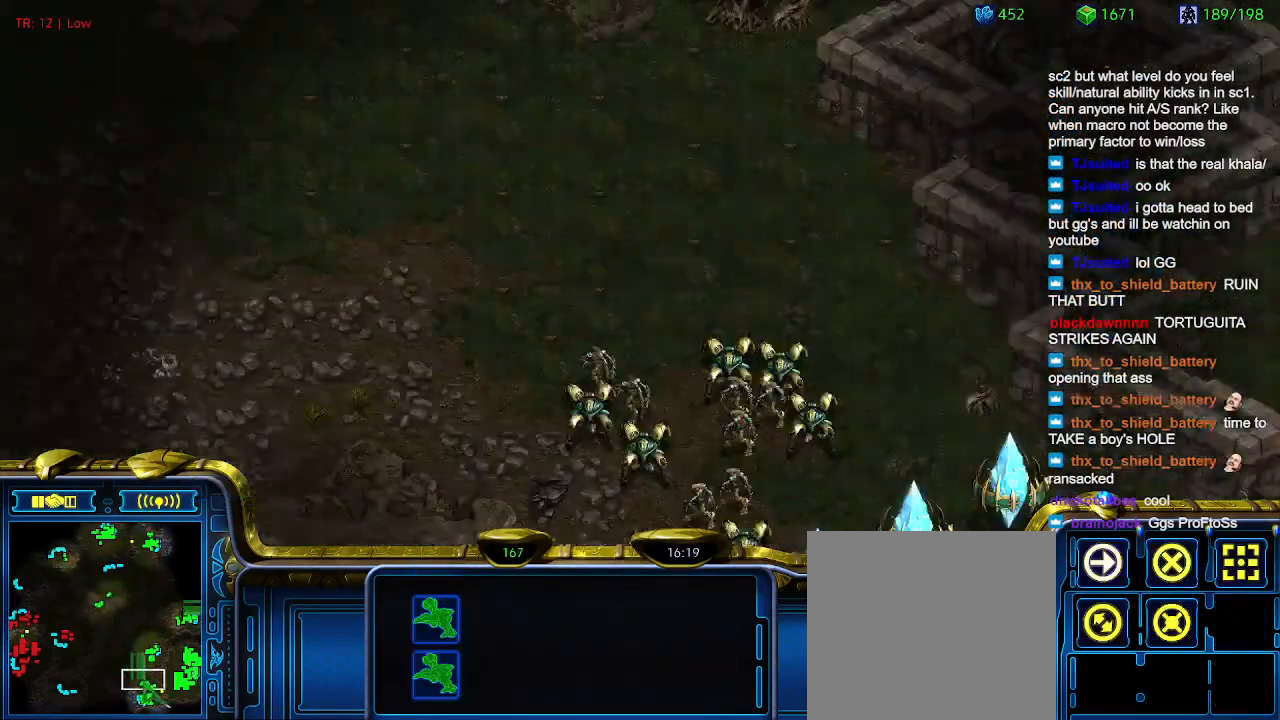
{"keys": [], "events": [[300, "2", "down"], [400, "2", "up"]]}
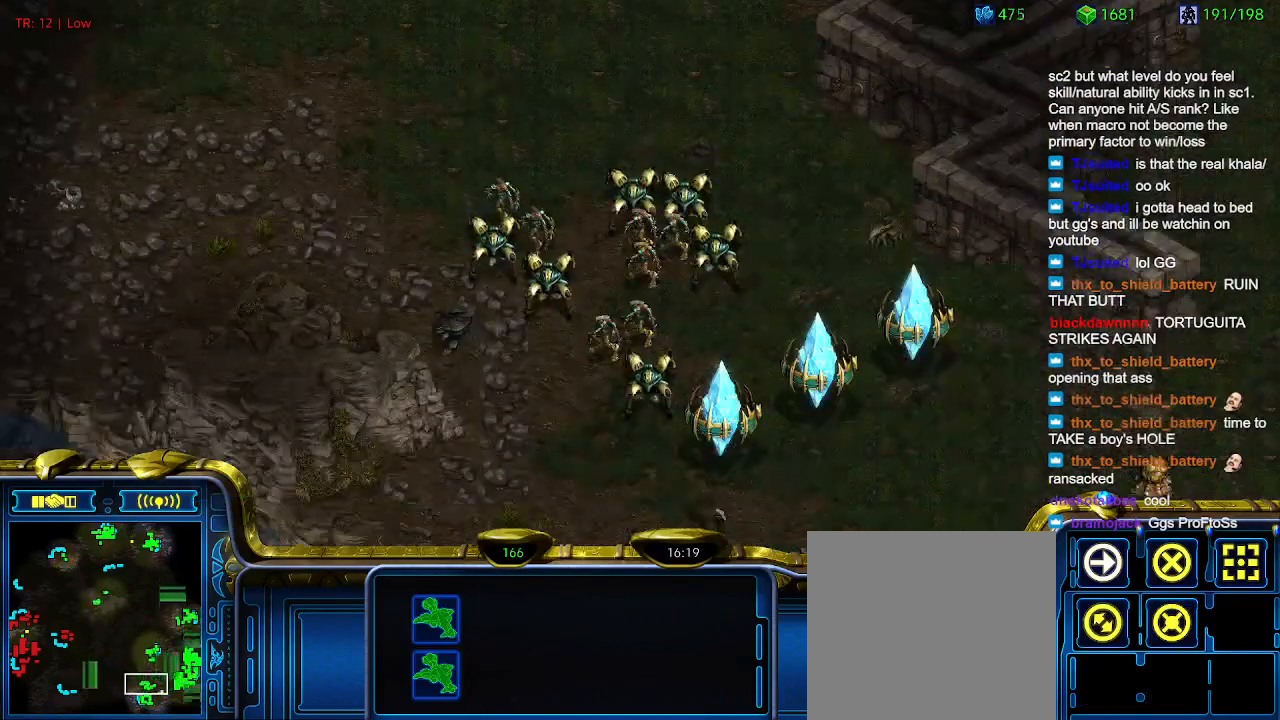
{"keys": [], "events": []}
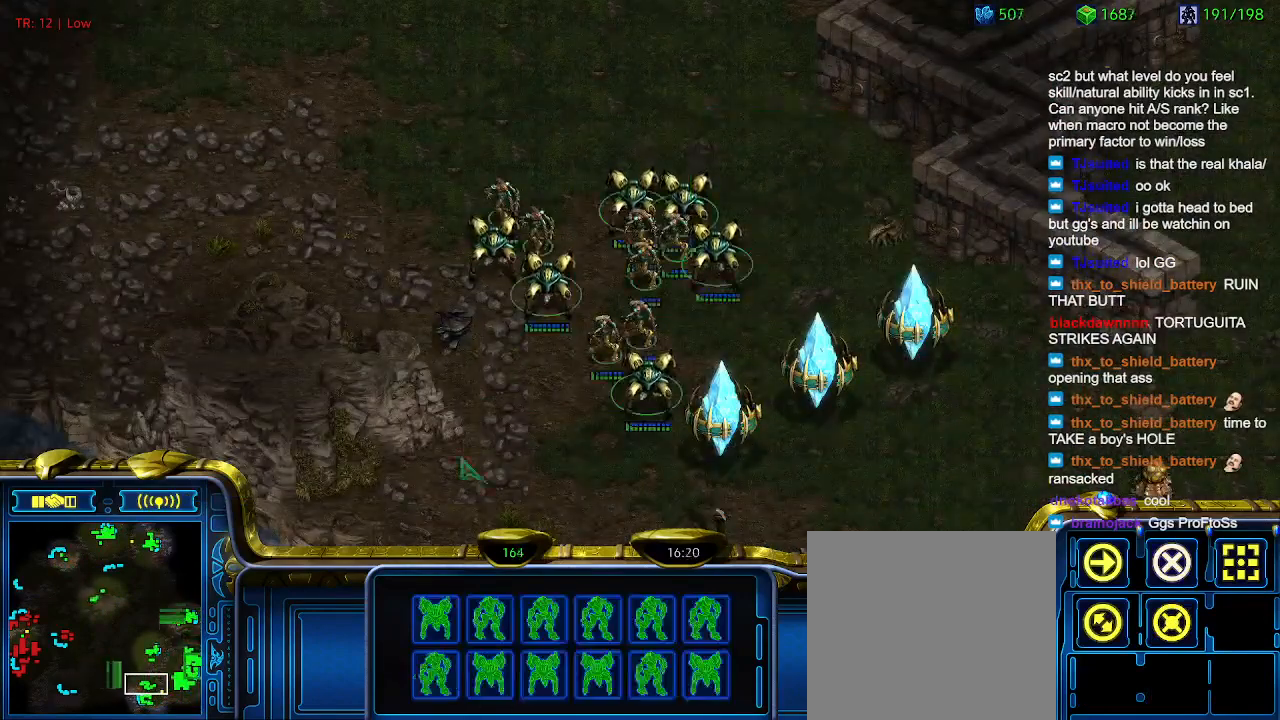
{"keys": [], "events": []}
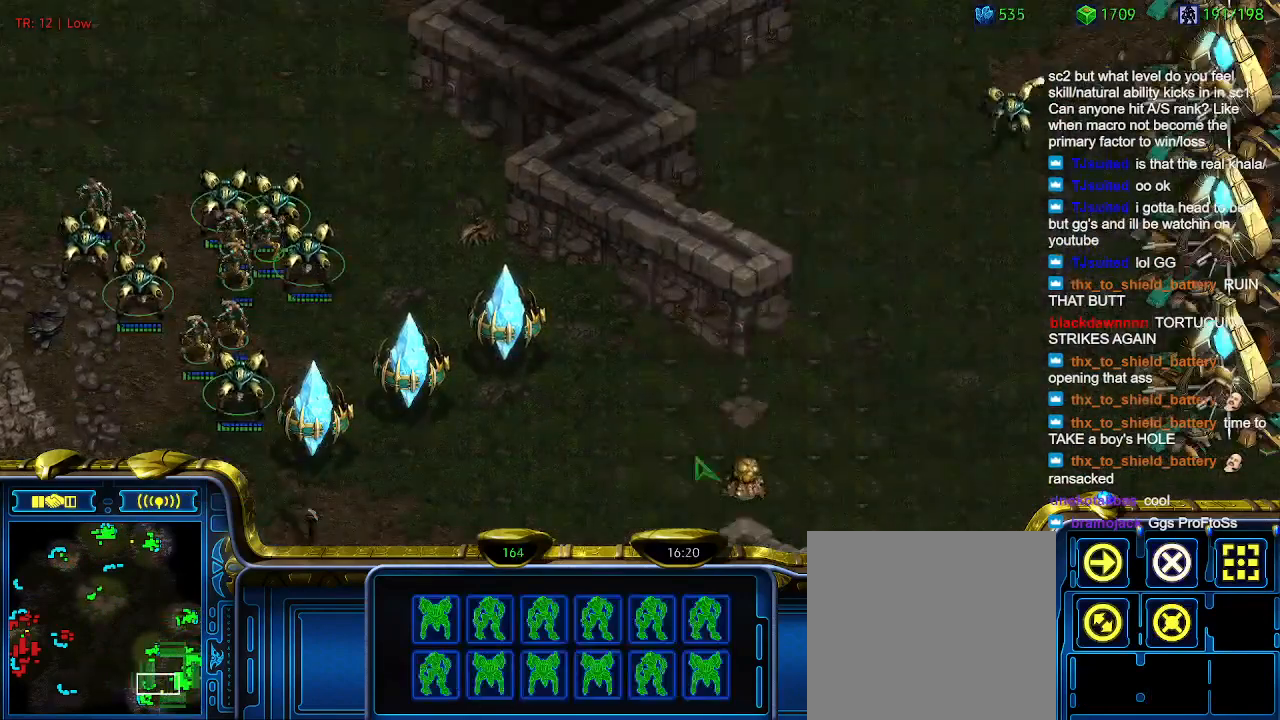
{"keys": ["a"], "events": [[100, "ctrl", "down"], [200, "3", "down"], [300, "3", "up"], [300, "ctrl", "up"], [433, "a", "down"]]}
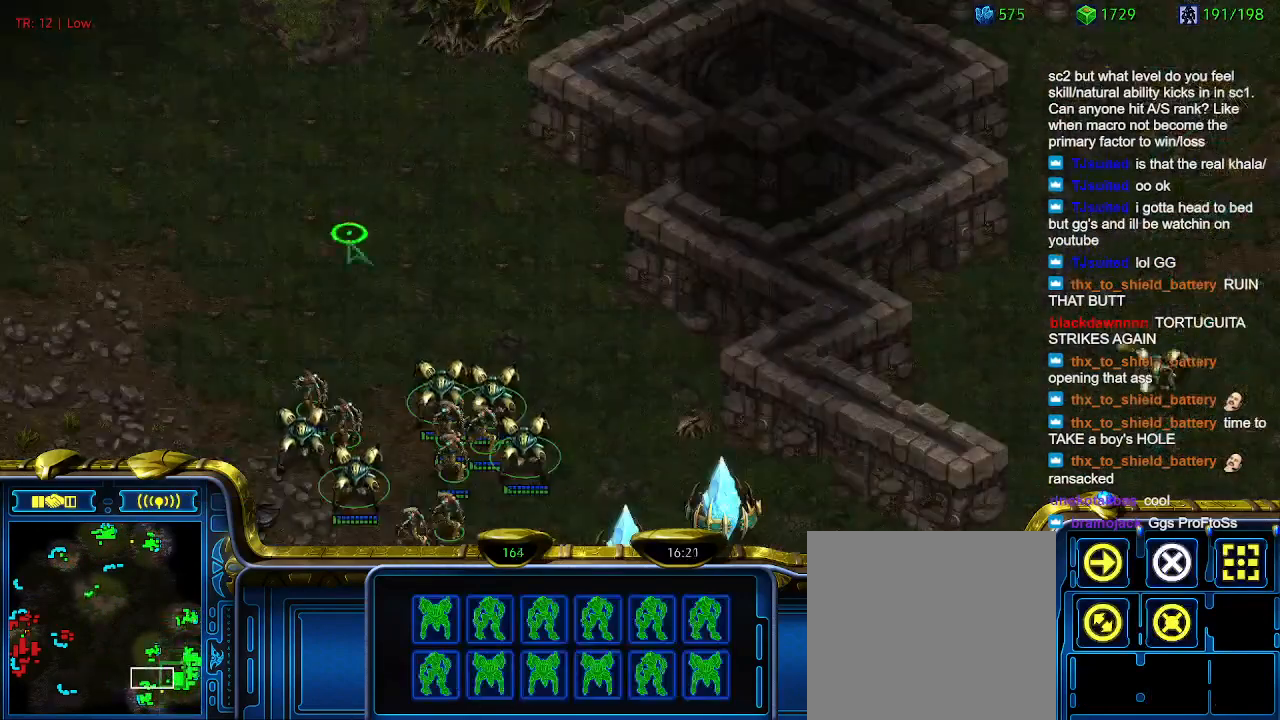
{"keys": [], "events": [[33, "a", "up"]]}
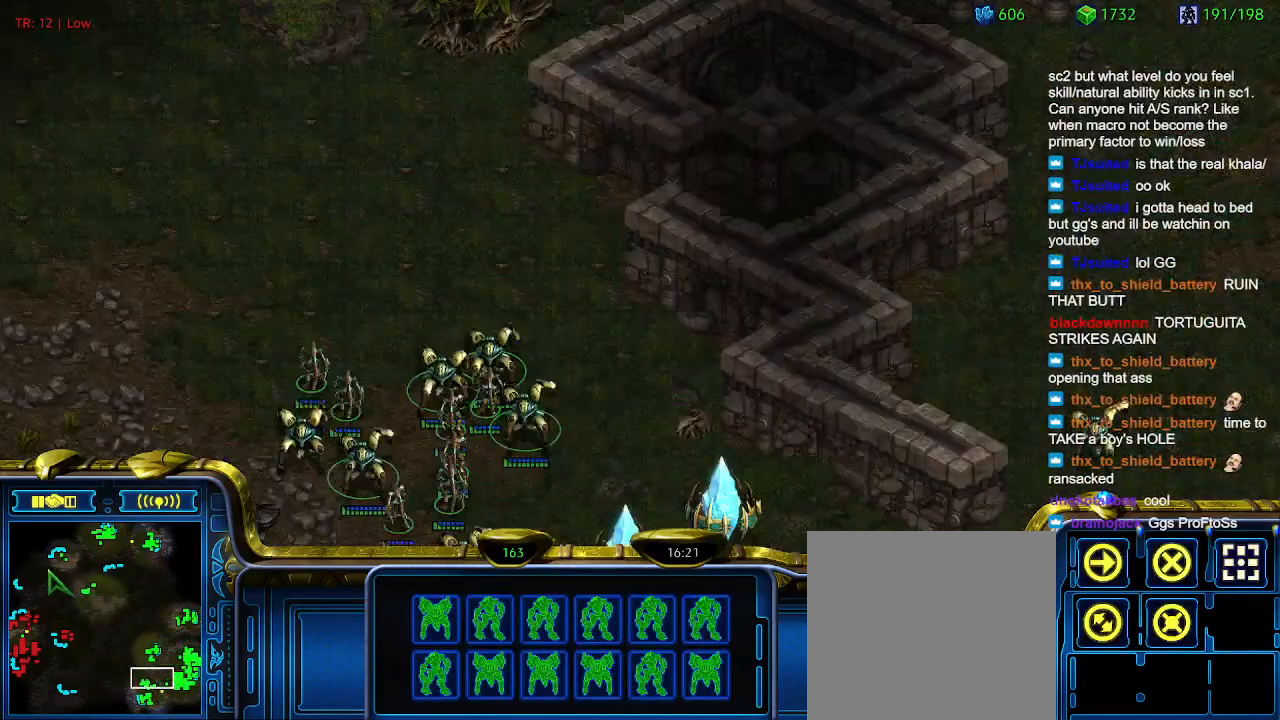
{"keys": [], "events": [[366, "1", "down"], [466, "1", "up"]]}
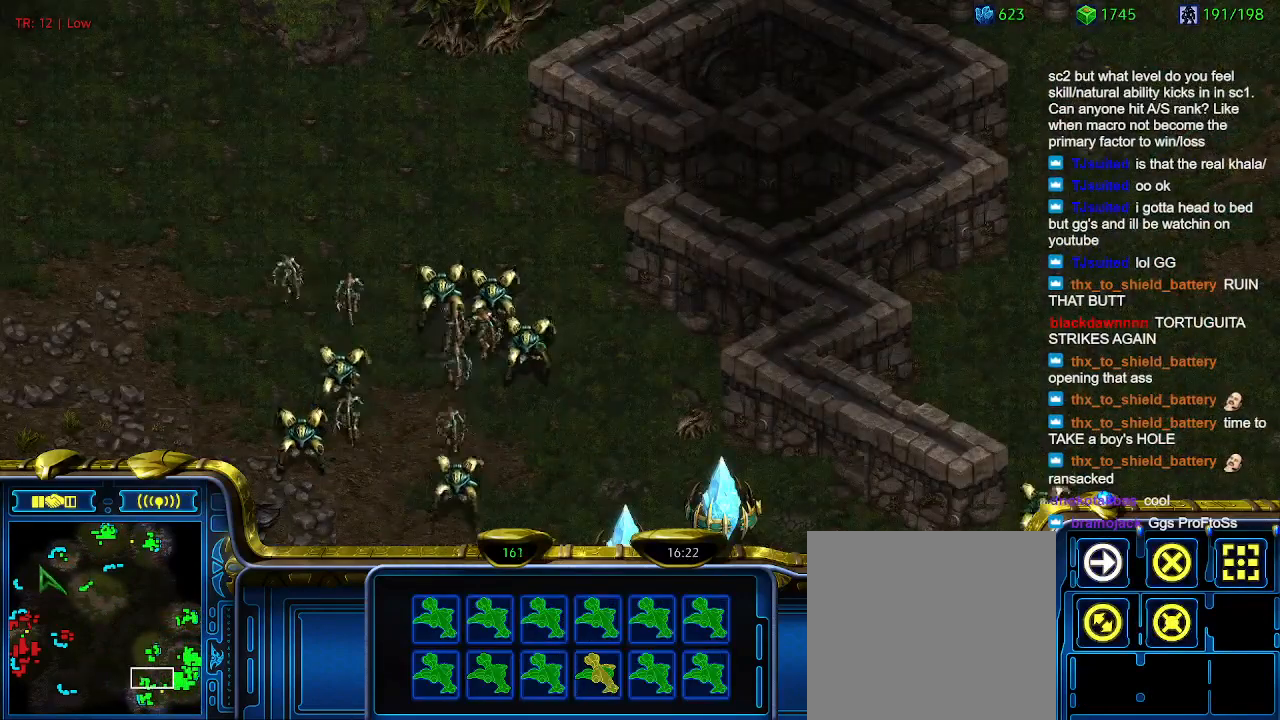
{"keys": [], "events": [[300, "2", "down"], [400, "2", "up"]]}
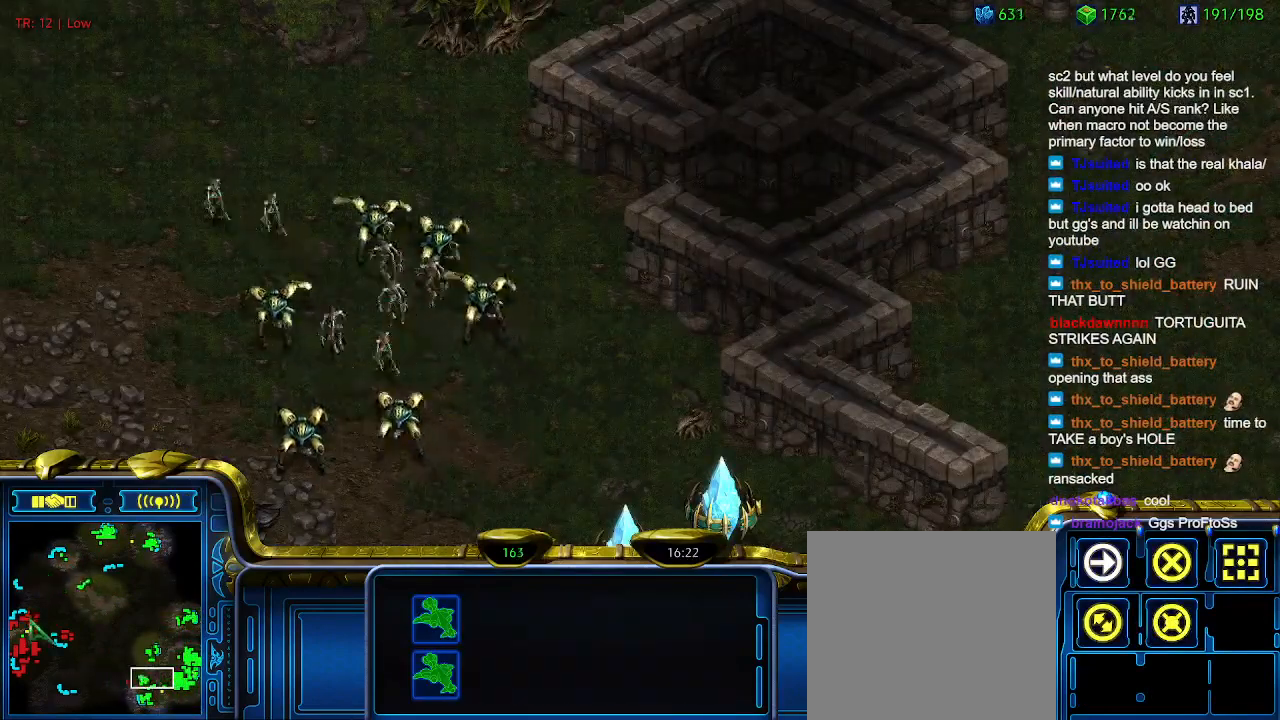
{"keys": [], "events": []}
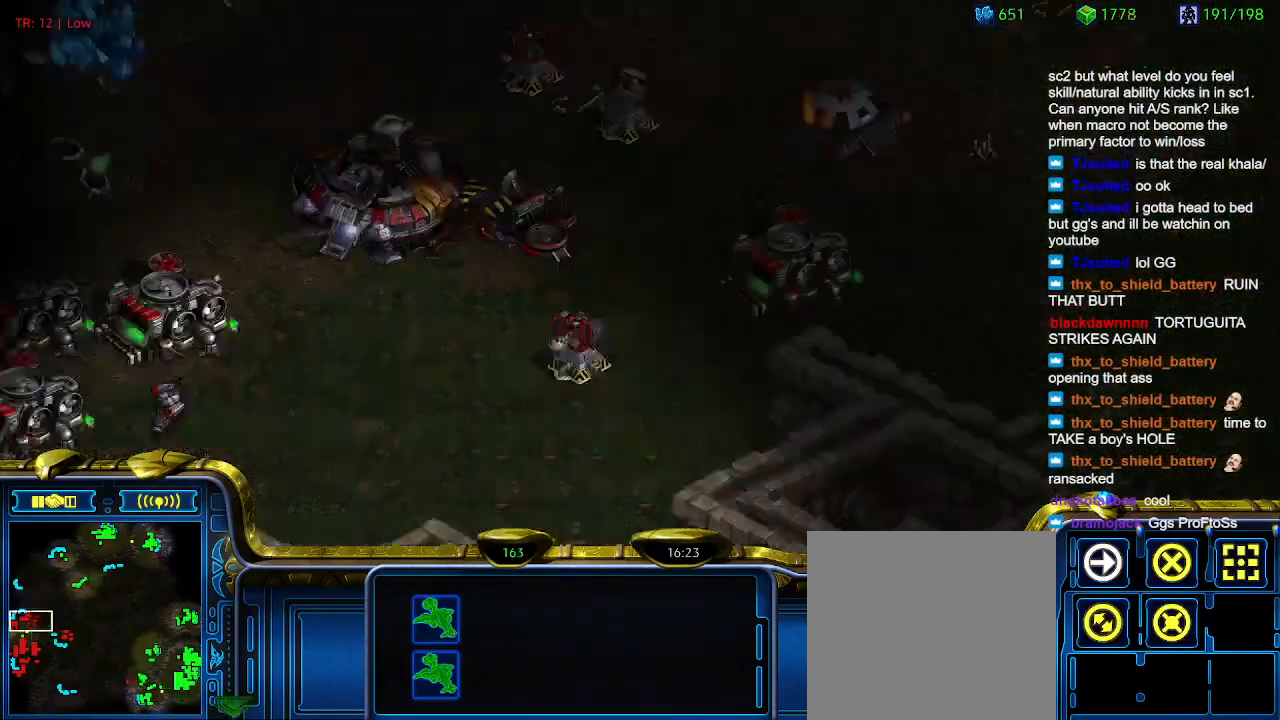
{"keys": [], "events": []}
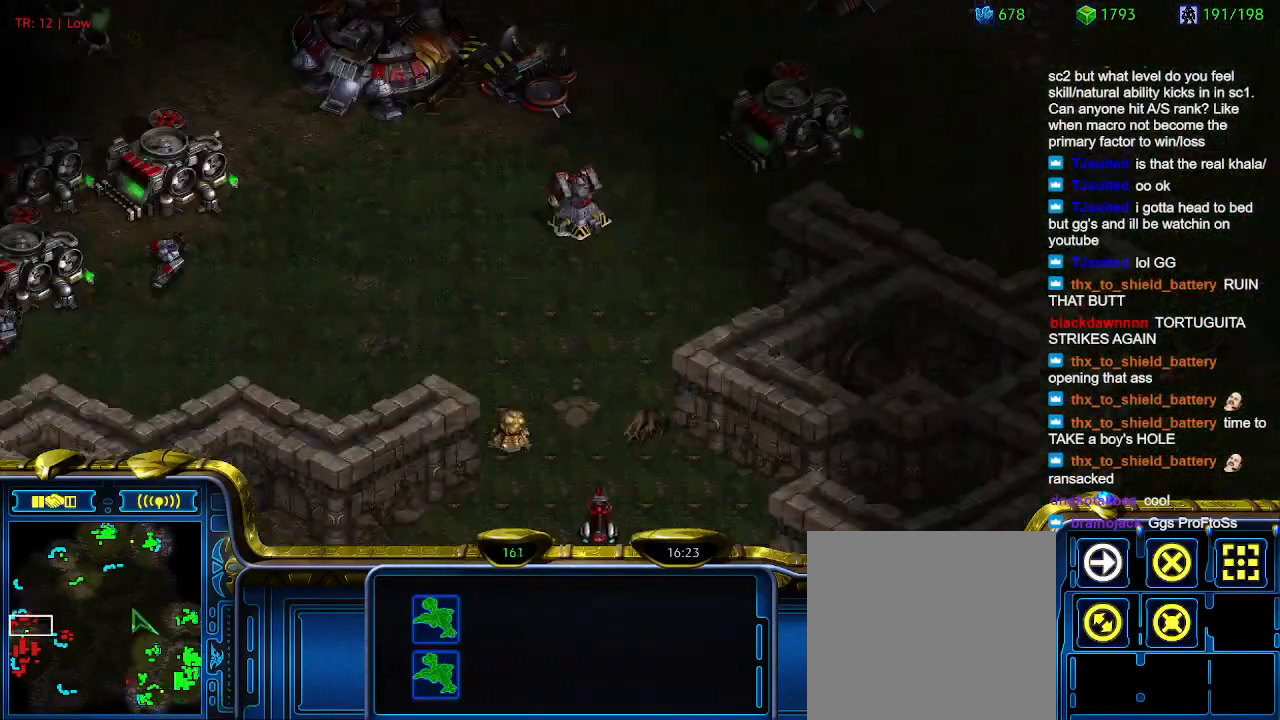
{"keys": [], "events": [[200, "1", "down"], [300, "1", "up"]]}
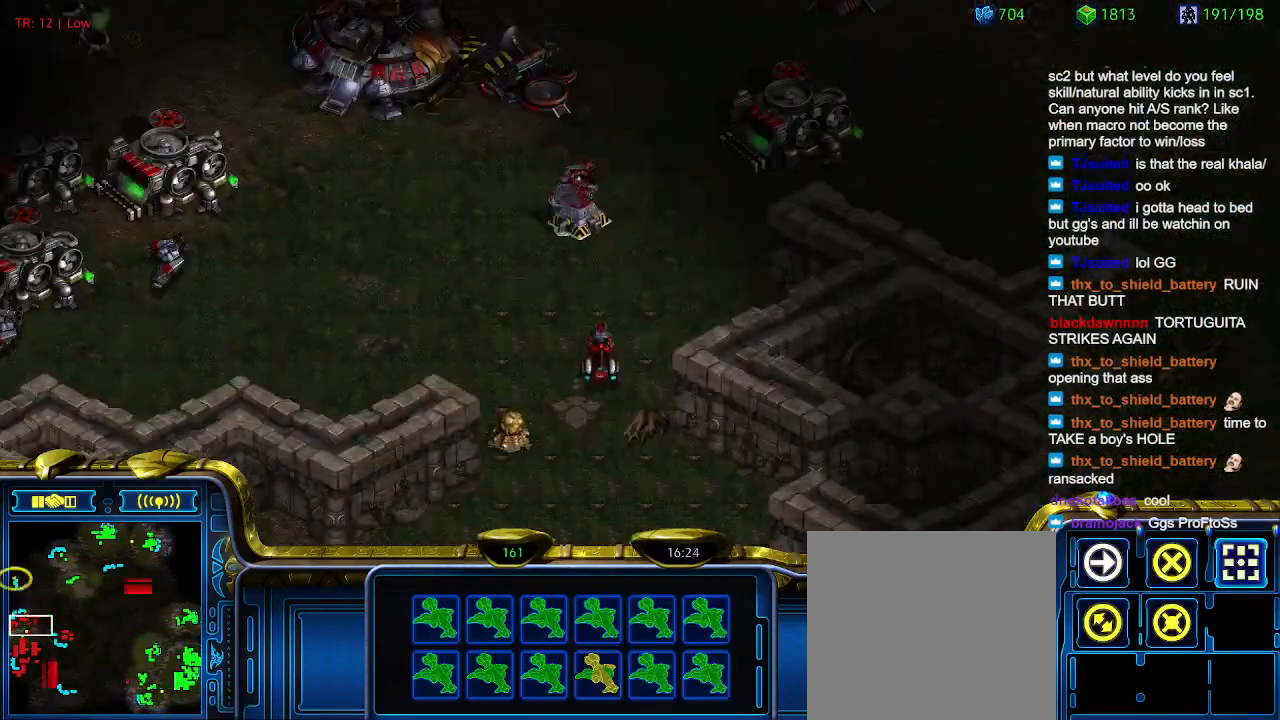
{"keys": [], "events": [[33, "a", "down"], [100, "a", "up"]]}
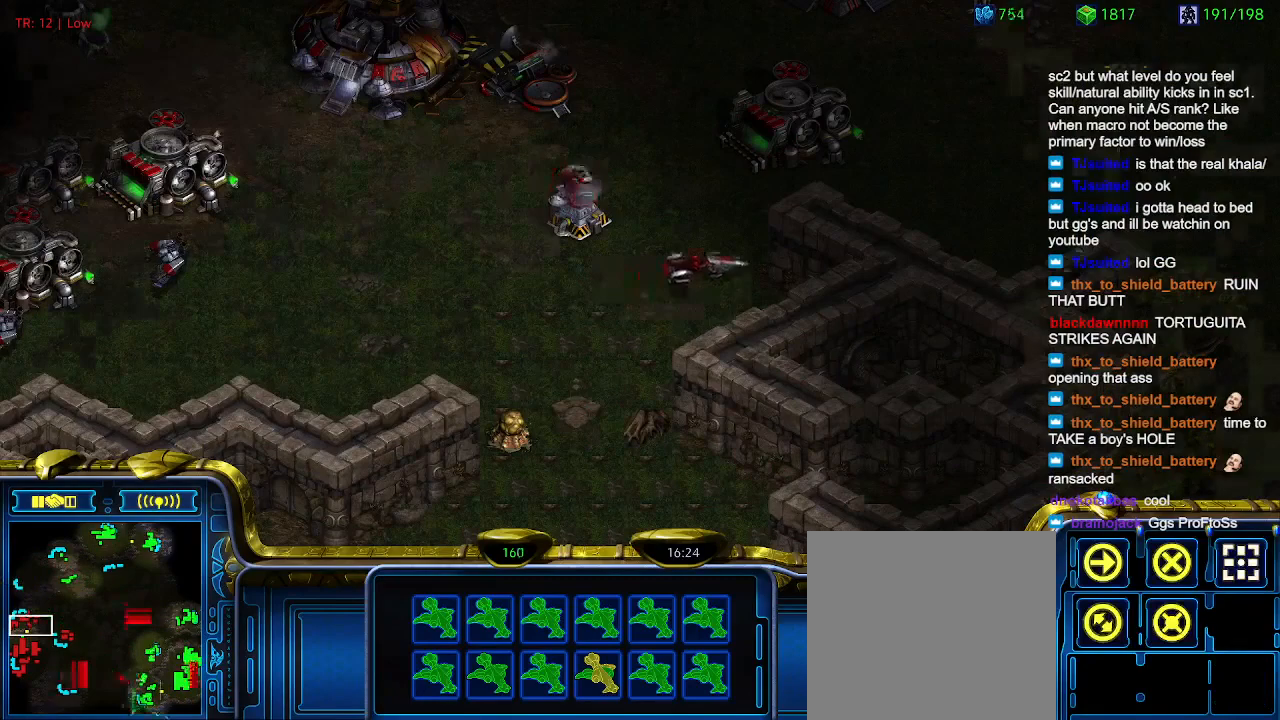
{"keys": [], "events": [[366, "3", "down"], [466, "3", "up"]]}
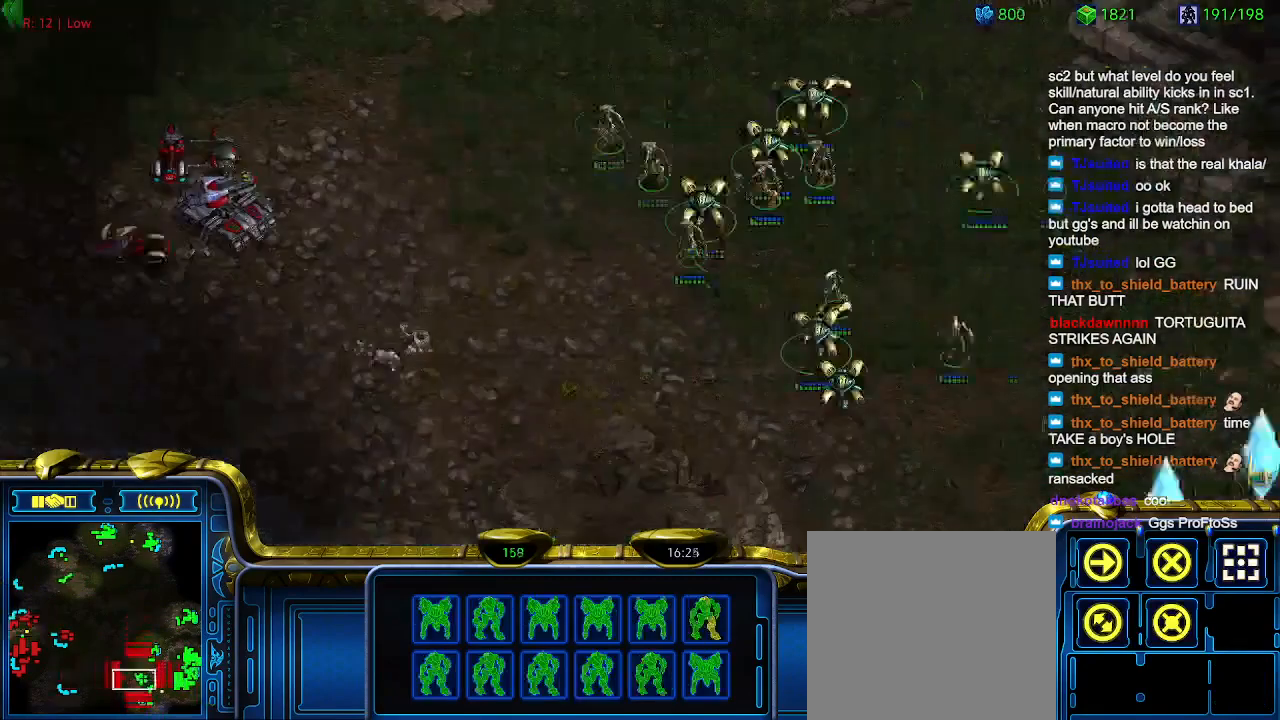
{"keys": [], "events": [[200, "a", "down"], [300, "a", "up"]]}
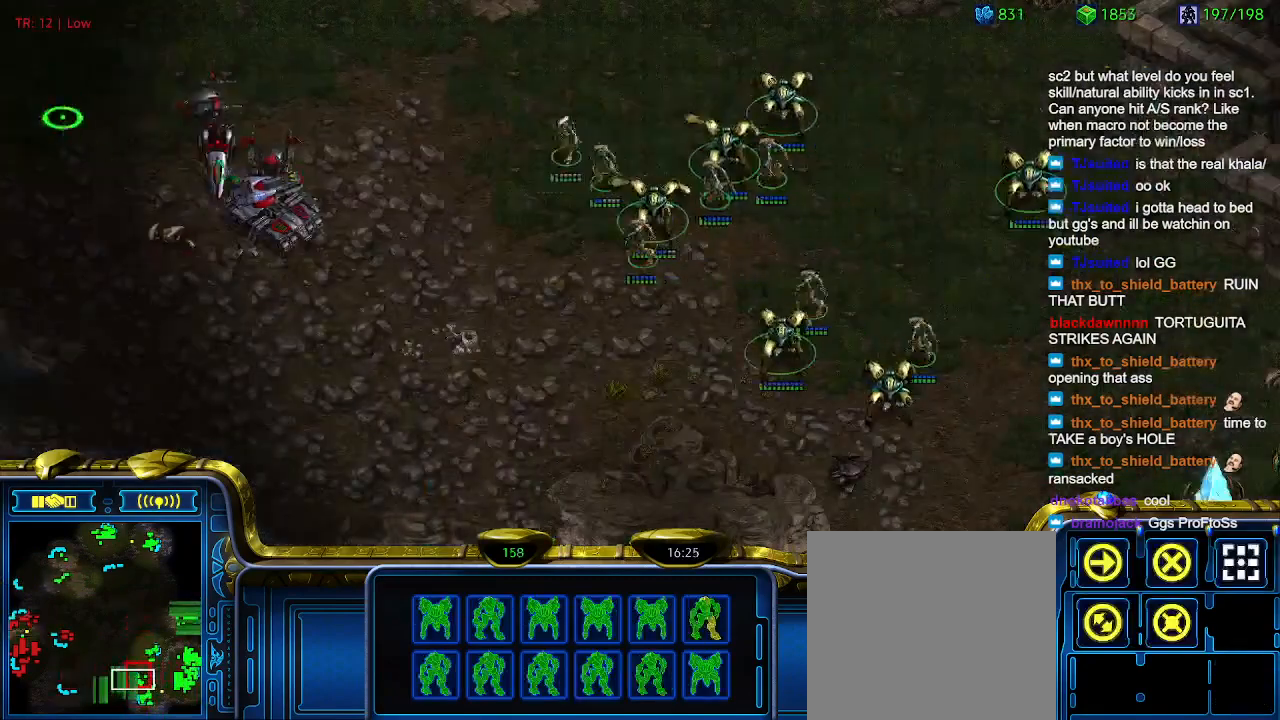
{"keys": [], "events": []}
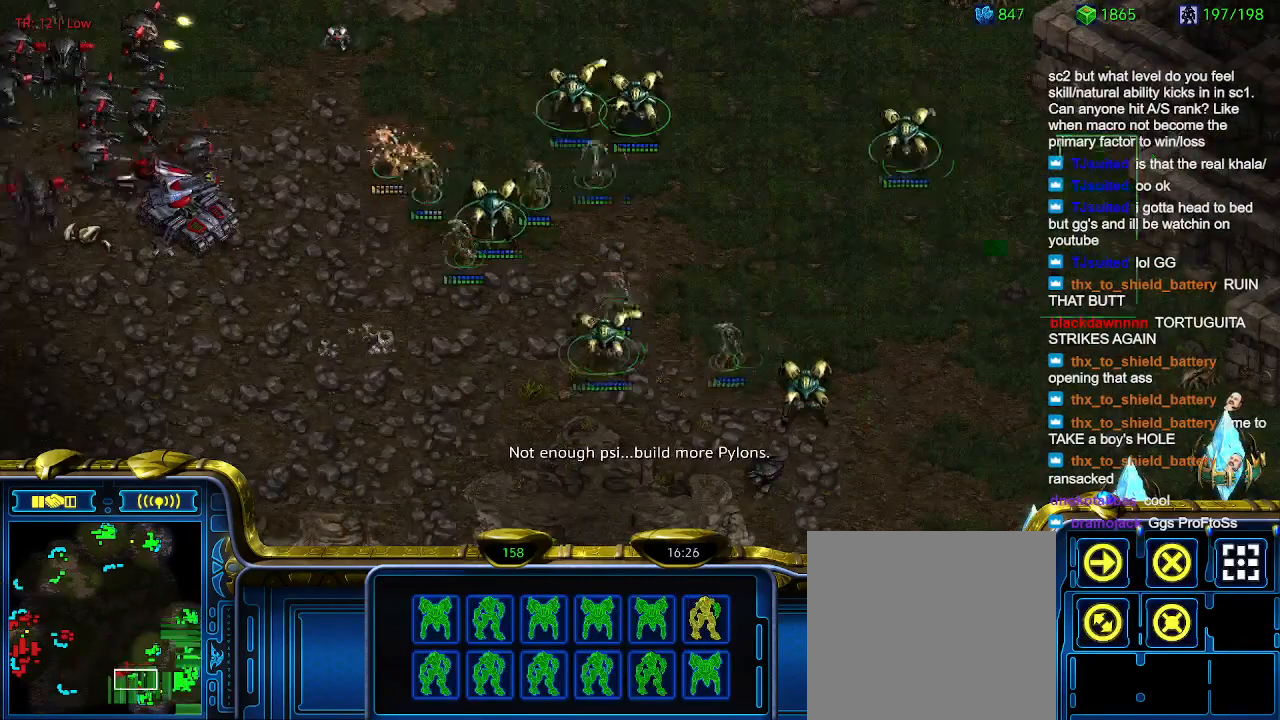
{"keys": [], "events": [[366, "a", "down"], [466, "a", "up"]]}
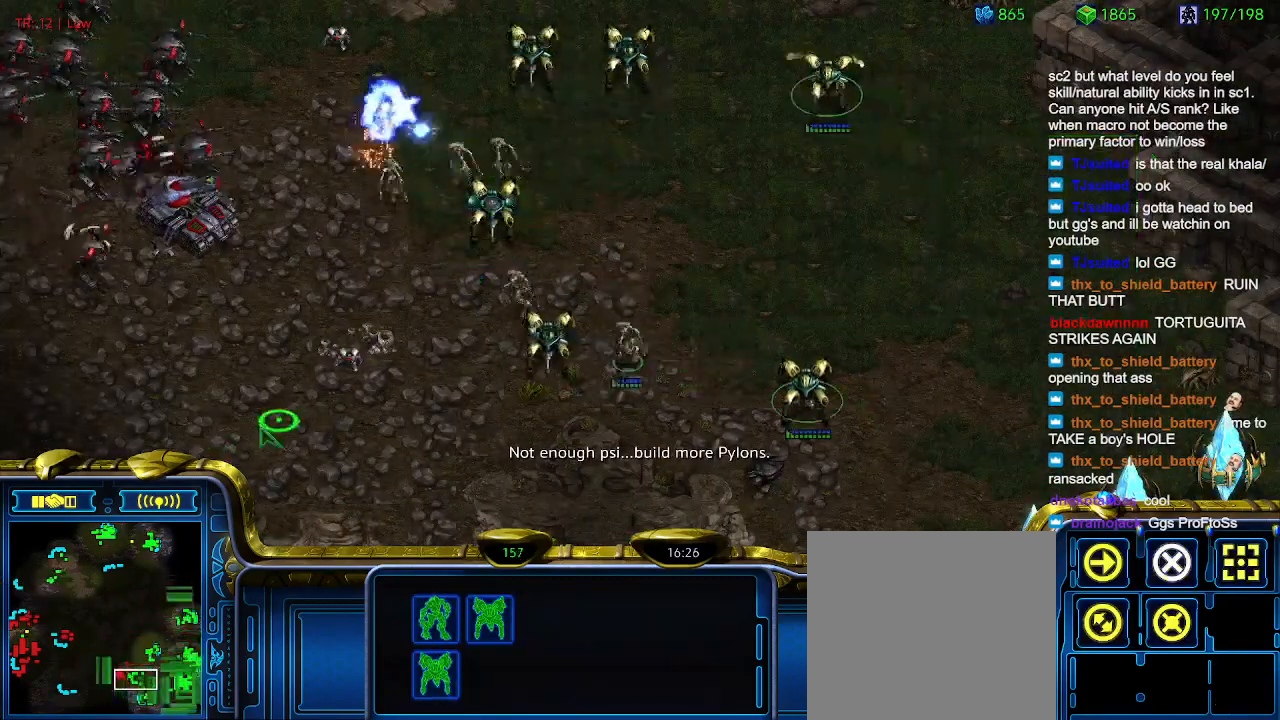
{"keys": [], "events": [[333, "a", "down"], [433, "a", "up"]]}
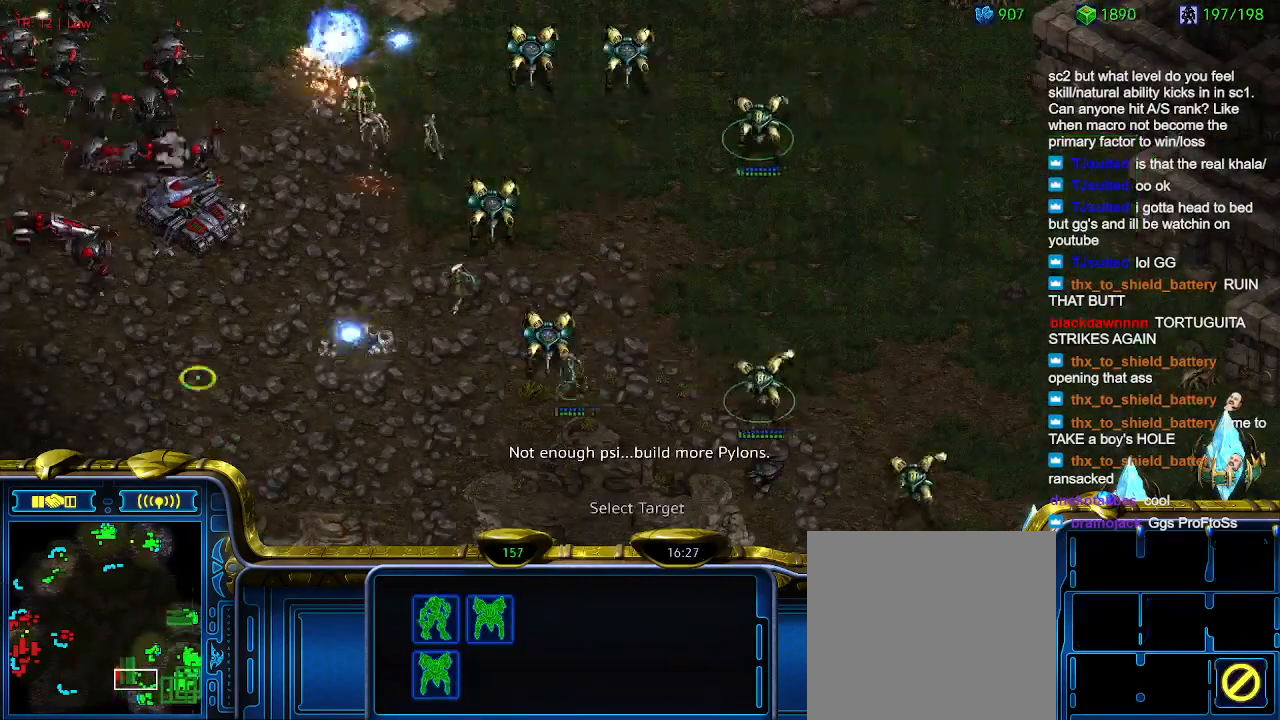
{"keys": [], "events": [[300, "a", "down"], [433, "a", "up"]]}
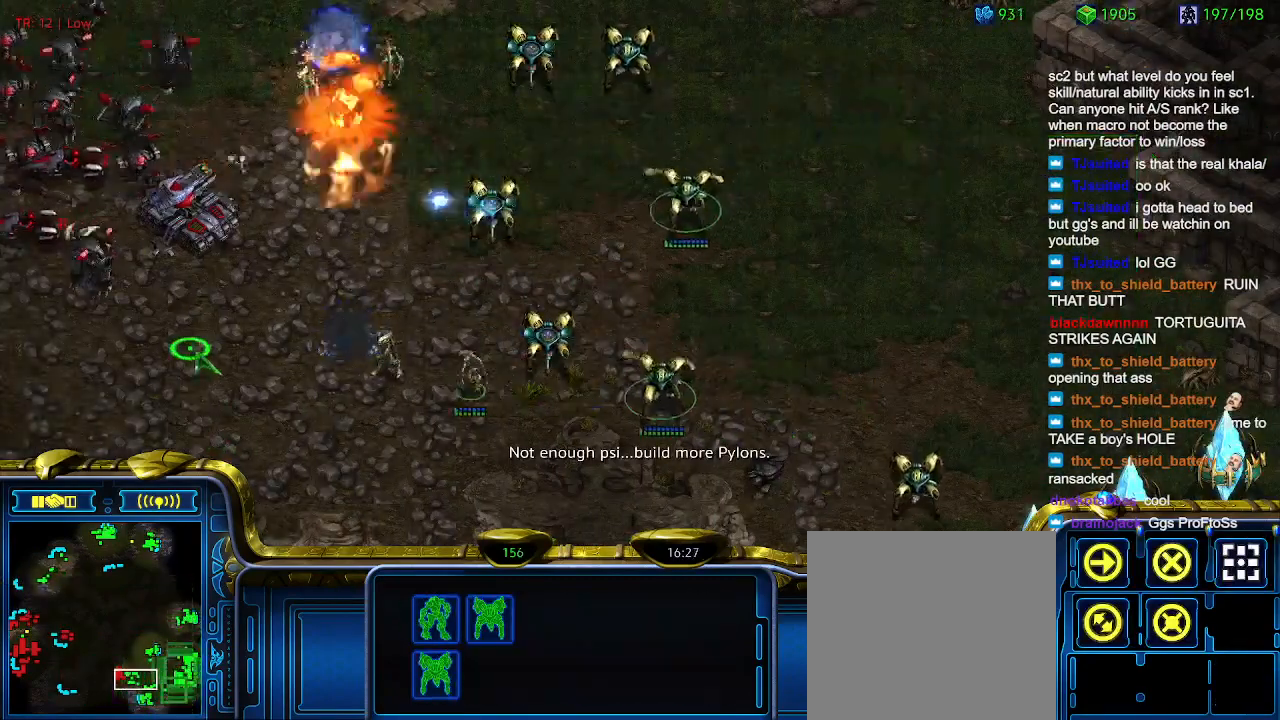
{"keys": [], "events": []}
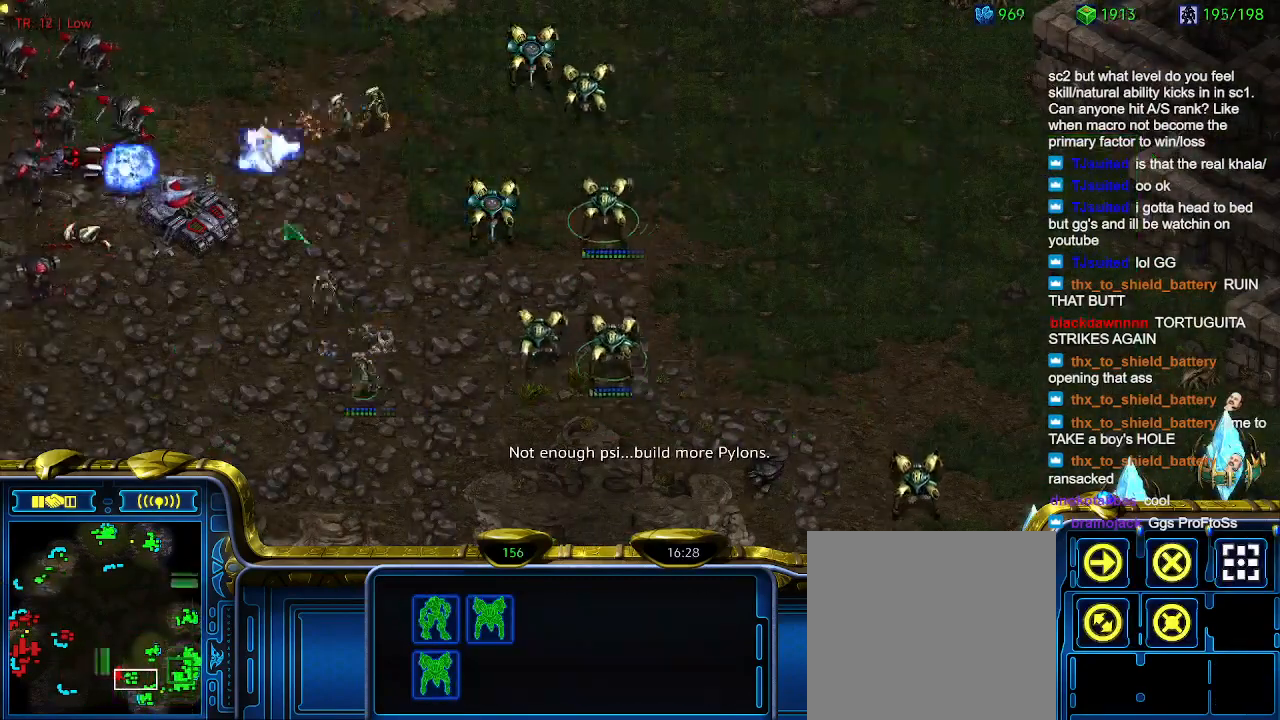
{"keys": [], "events": []}
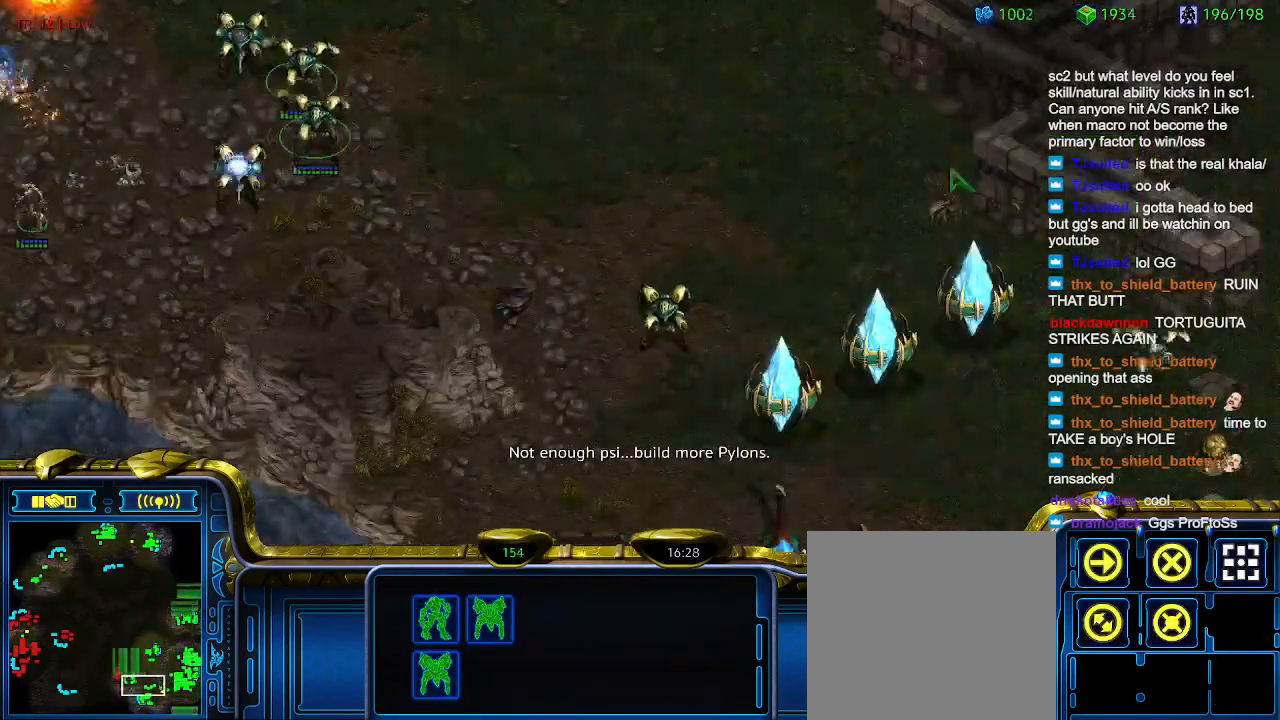
{"keys": [], "events": []}
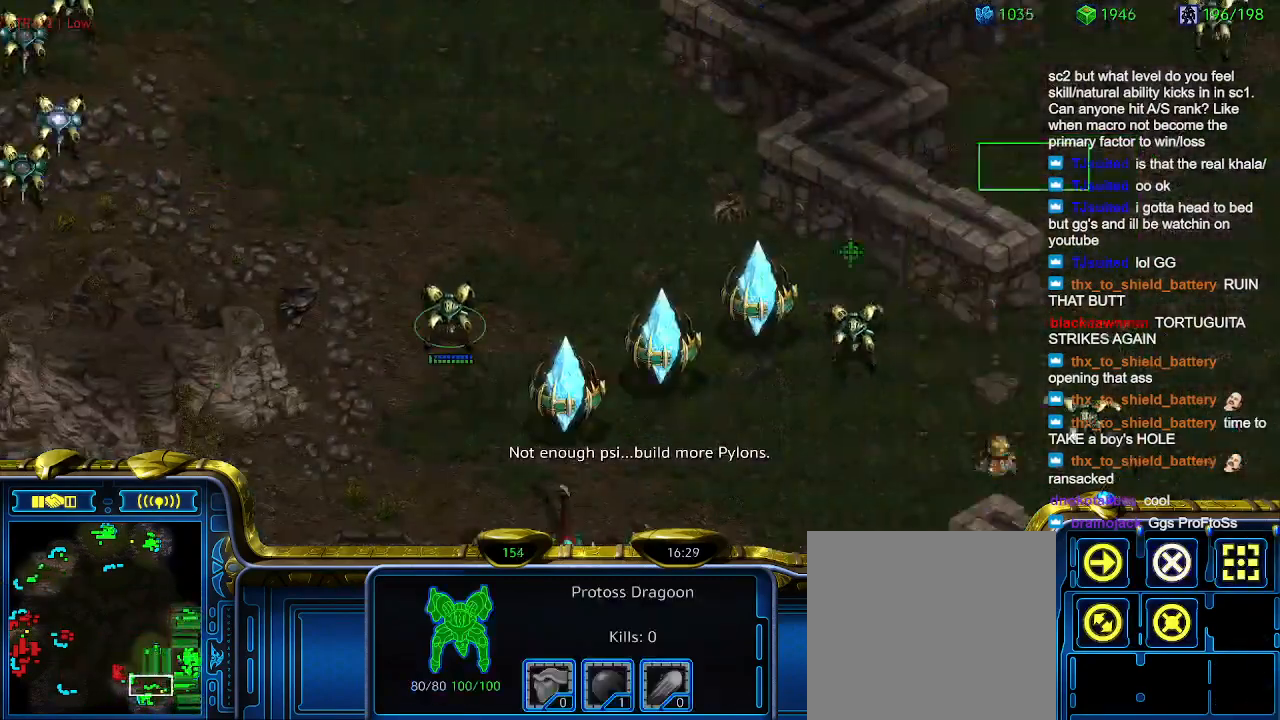
{"keys": [], "events": []}
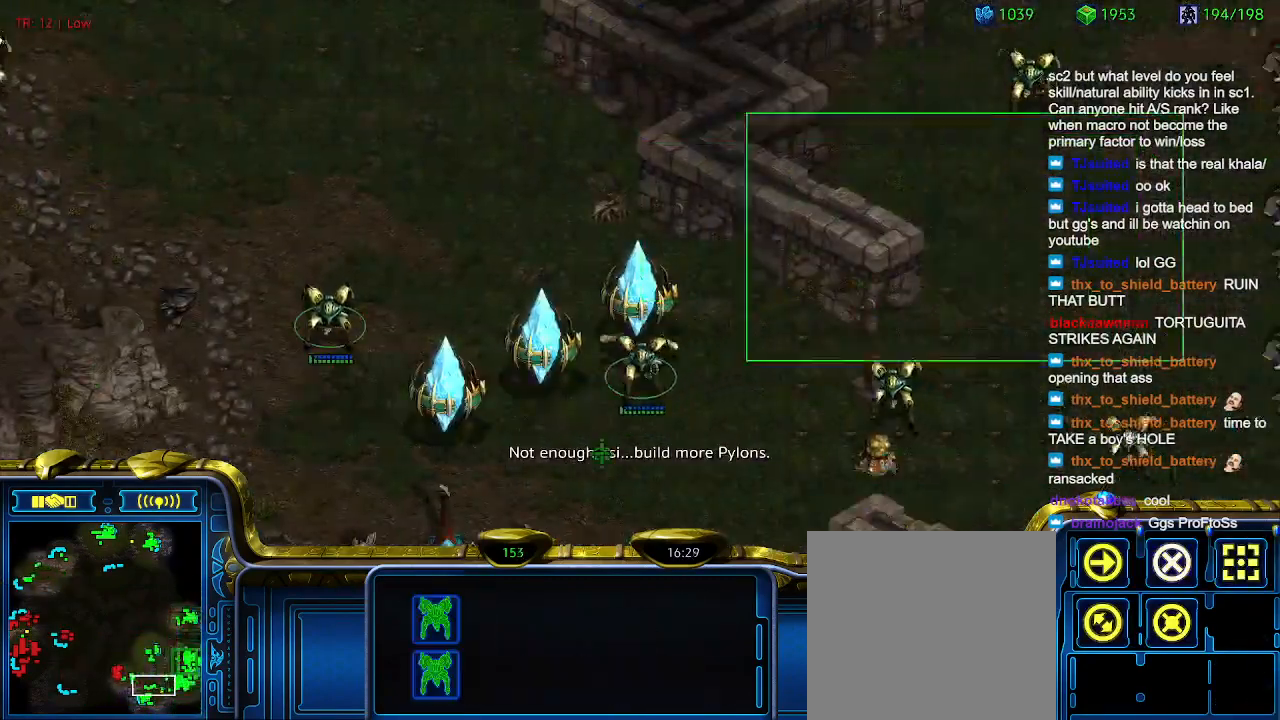
{"keys": [], "events": []}
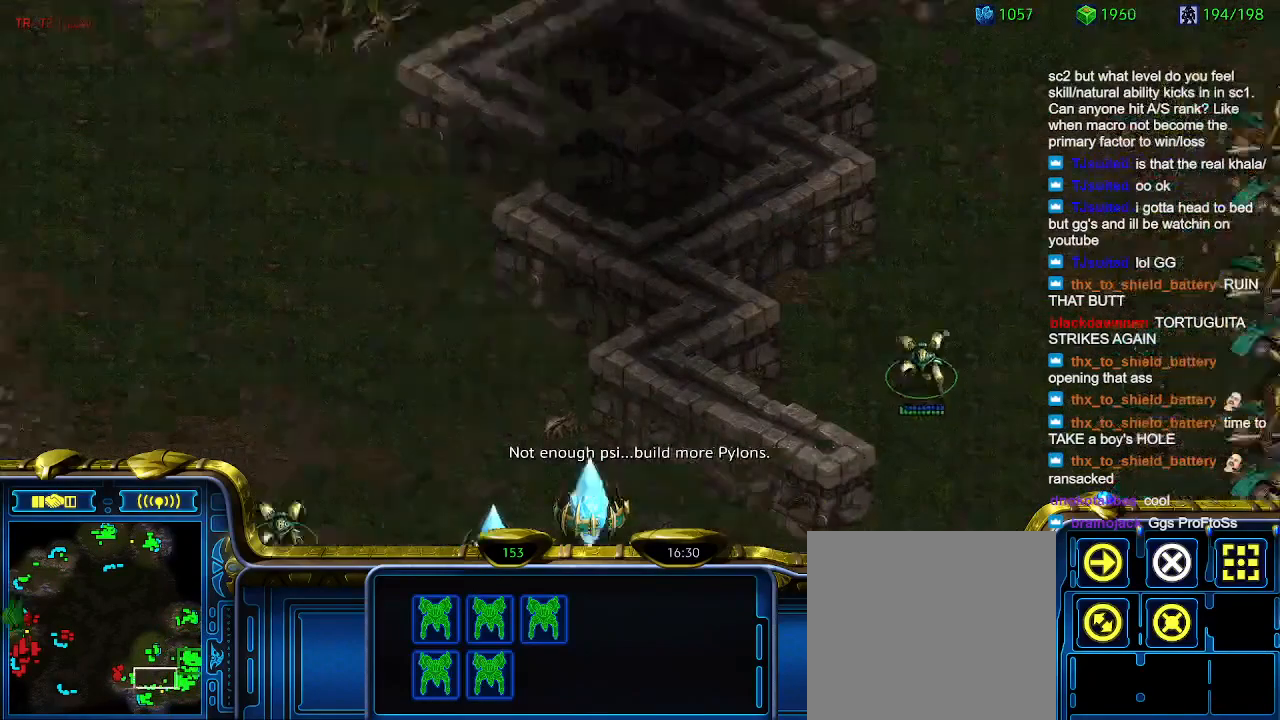
{"keys": [], "events": [[400, "a", "down"], [500, "a", "up"]]}
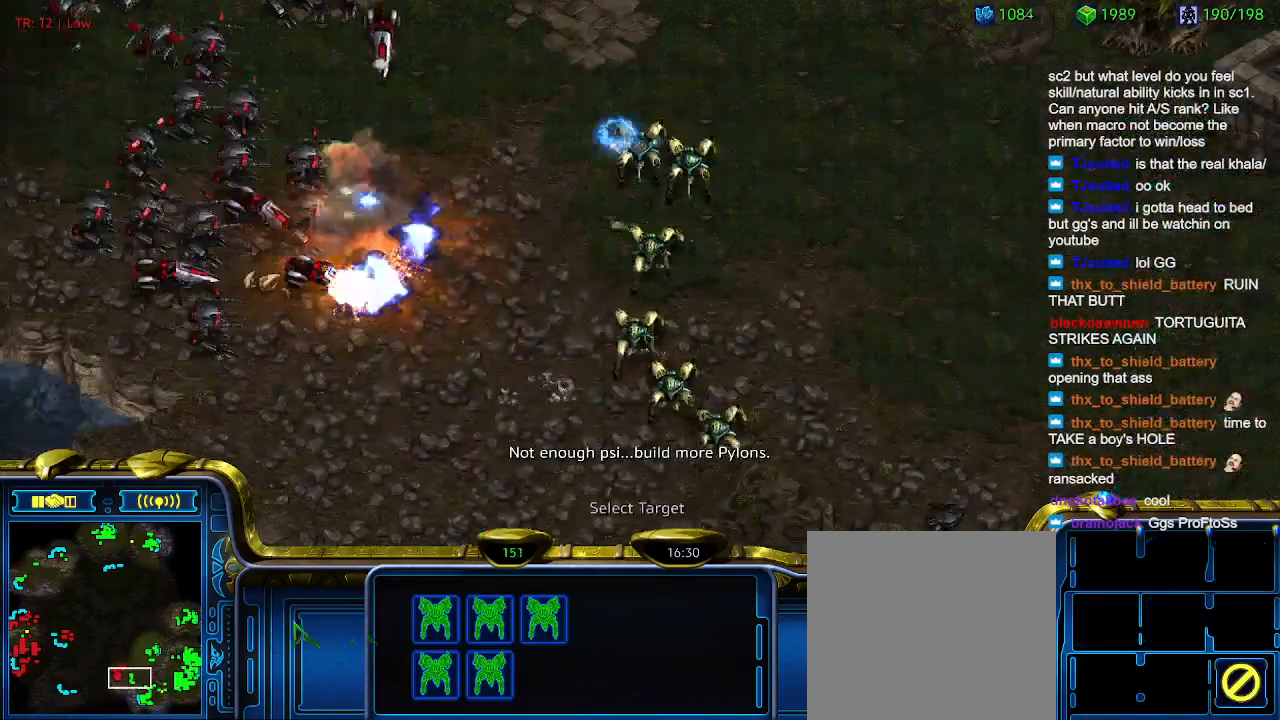
{"keys": [], "events": []}
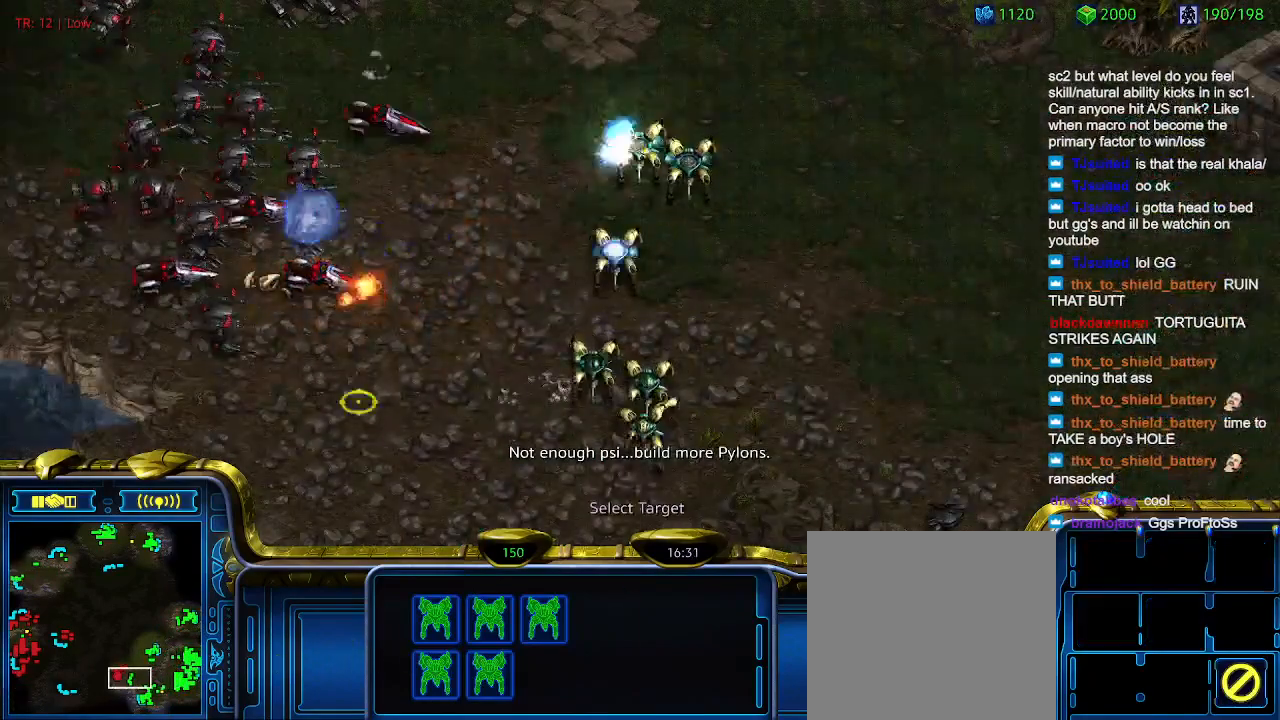
{"keys": [], "events": []}
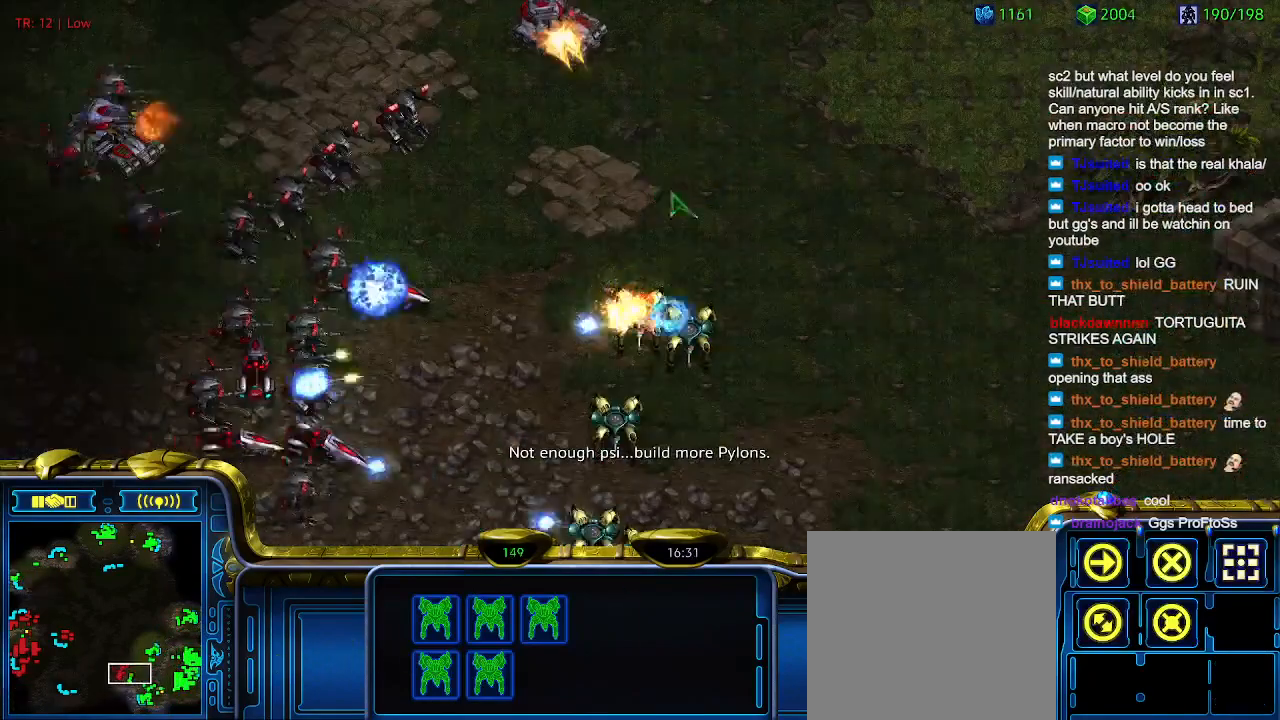
{"keys": [], "events": []}